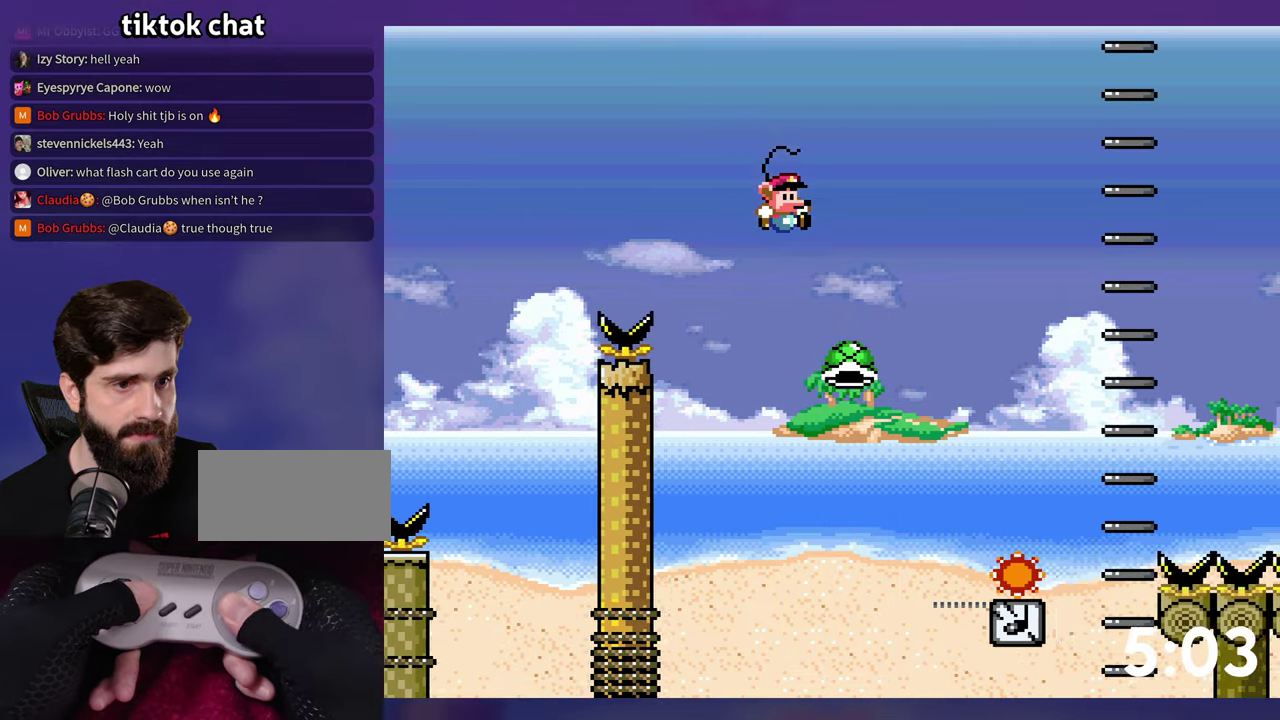
Gameplay with a controller (Nintendo layout); each line is a JSON object with the inputs held at the frame after it. "events" lists button and stick changes between this image and that frame as [ms after this image, input, new state], when the widget could be followed in between. Not read: DPAD_LEFT L3 R3 SELECT START.
{"buttons": ["B", "Y", "DPAD_RIGHT"], "events": [[34, "B", "up"], [234, "B", "down"]]}
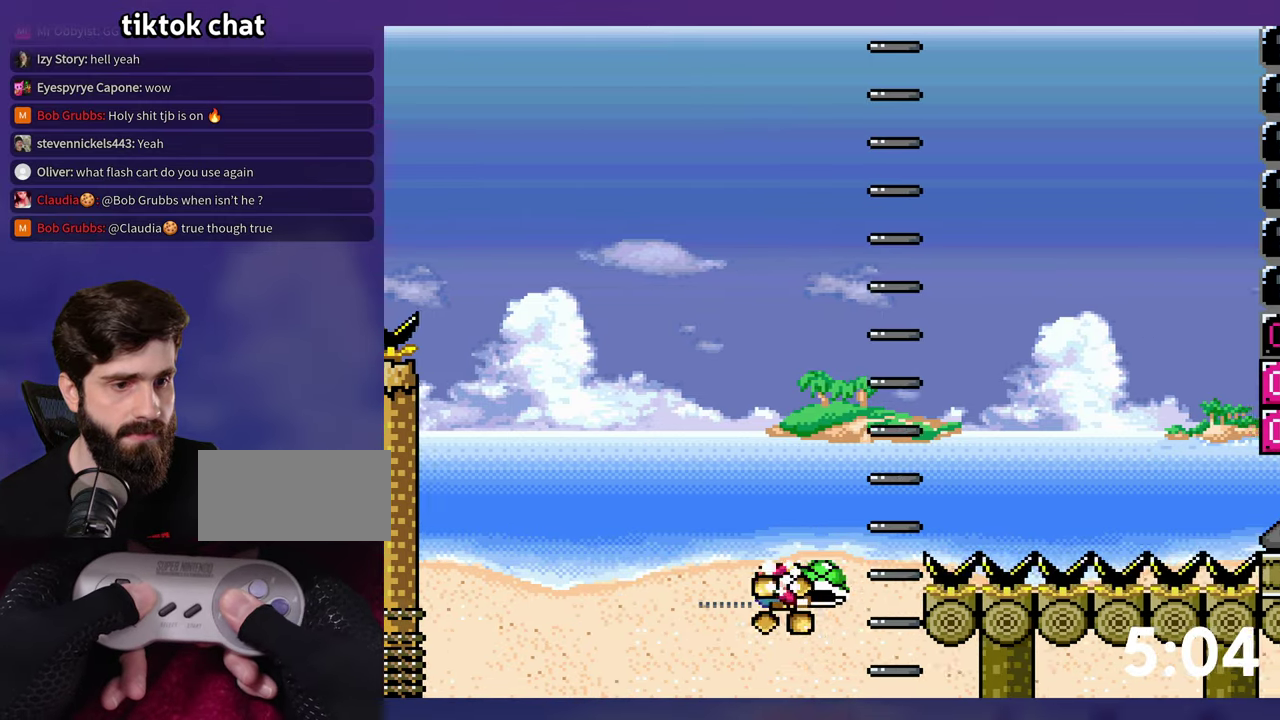
{"buttons": ["B", "DPAD_RIGHT"], "events": [[467, "Y", "up"]]}
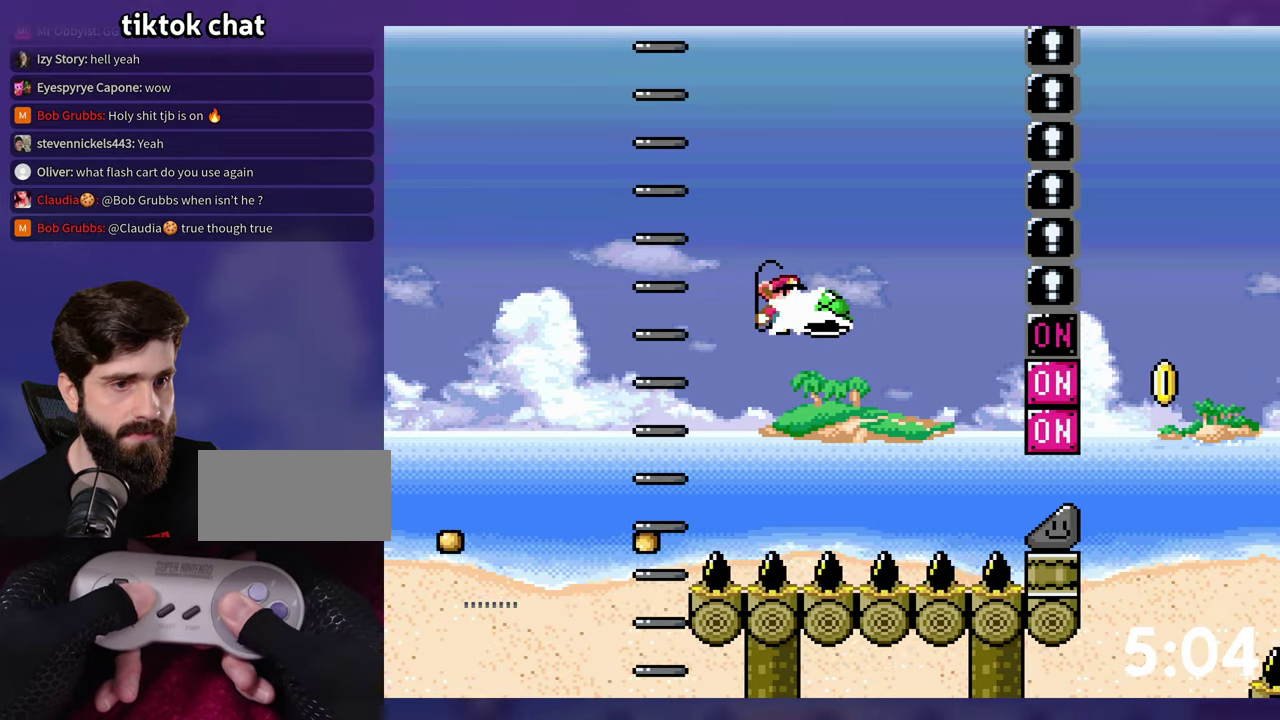
{"buttons": ["B", "Y", "DPAD_RIGHT"], "events": [[17, "Y", "down"], [384, "B", "up"], [484, "B", "down"]]}
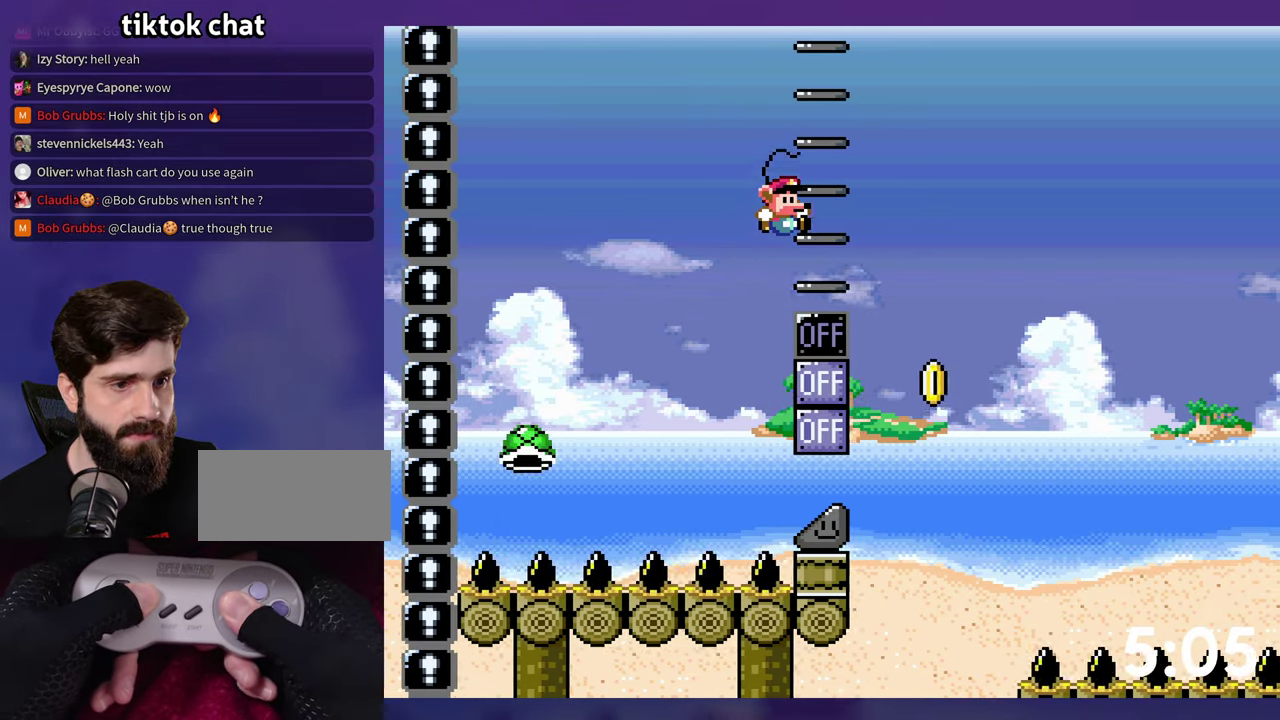
{"buttons": ["Y", "DPAD_RIGHT"], "events": [[117, "DPAD_RIGHT", "up"], [267, "DPAD_RIGHT", "down"], [317, "B", "up"]]}
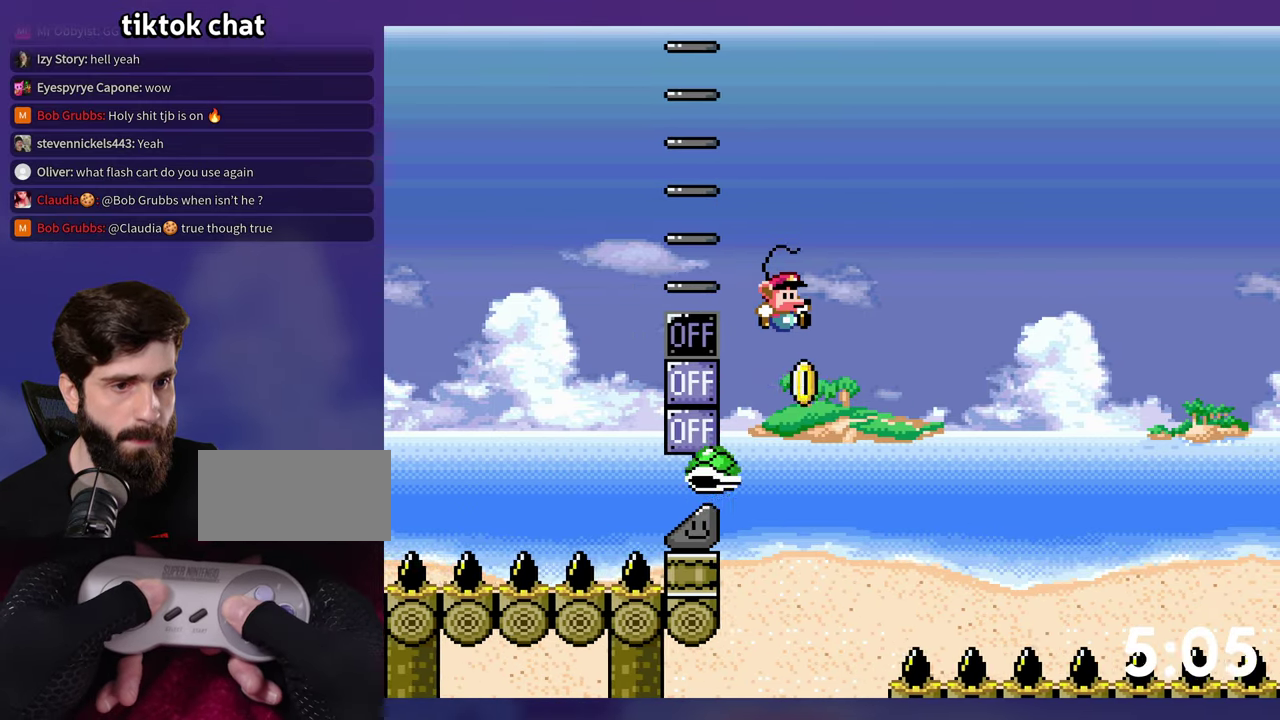
{"buttons": ["B", "Y"], "events": [[167, "B", "down"], [167, "DPAD_RIGHT", "up"], [267, "Y", "up"], [334, "Y", "down"]]}
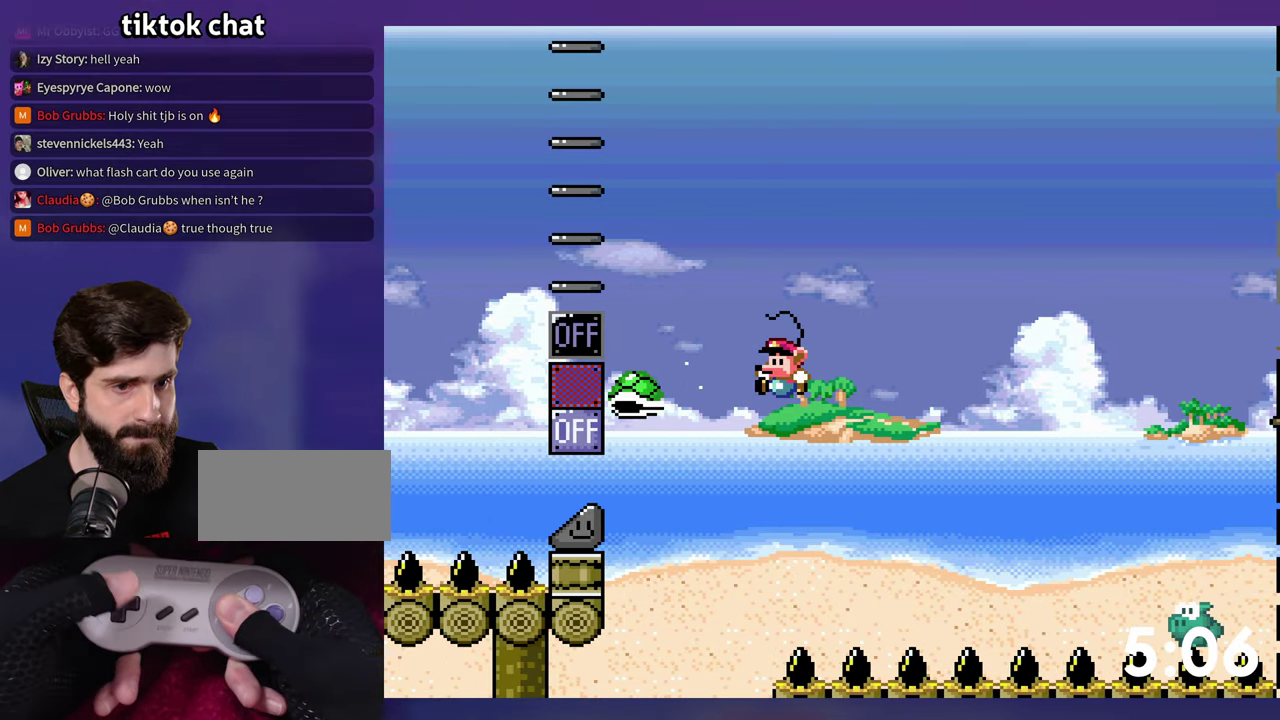
{"buttons": ["Y", "DPAD_RIGHT"], "events": [[250, "DPAD_RIGHT", "down"], [350, "B", "up"]]}
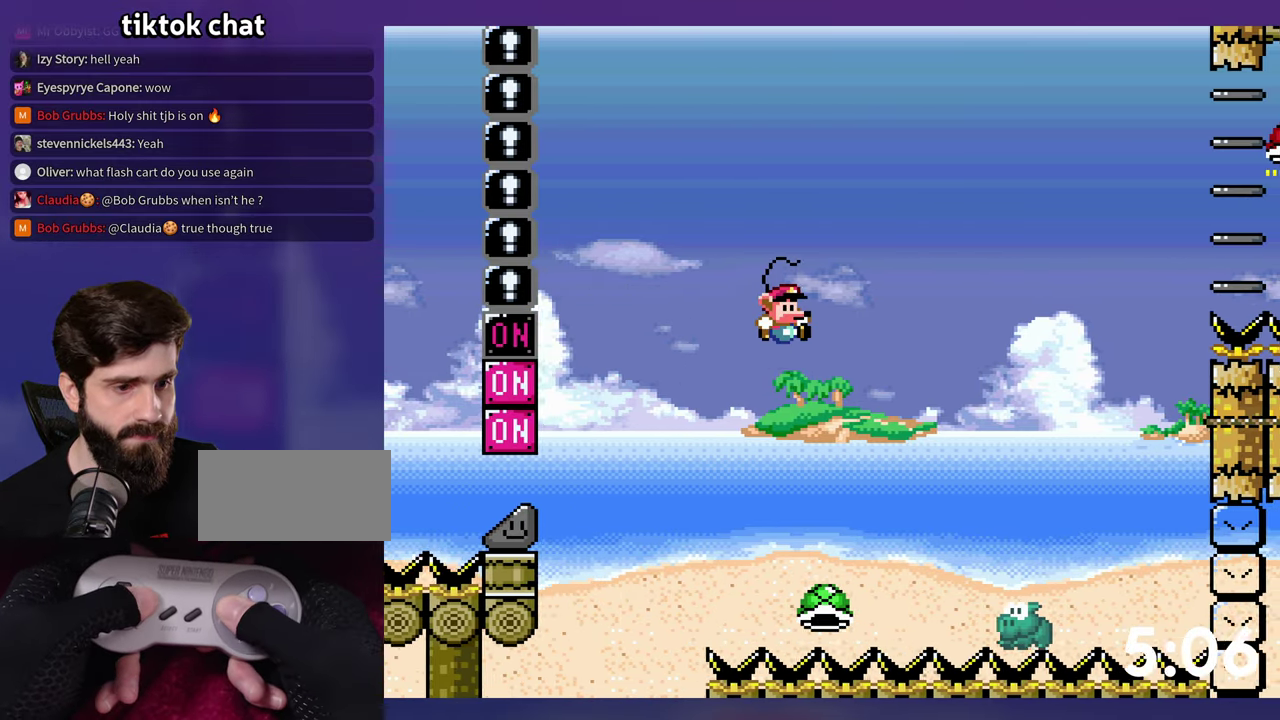
{"buttons": ["B", "Y"], "events": [[234, "DPAD_RIGHT", "up"], [334, "B", "down"]]}
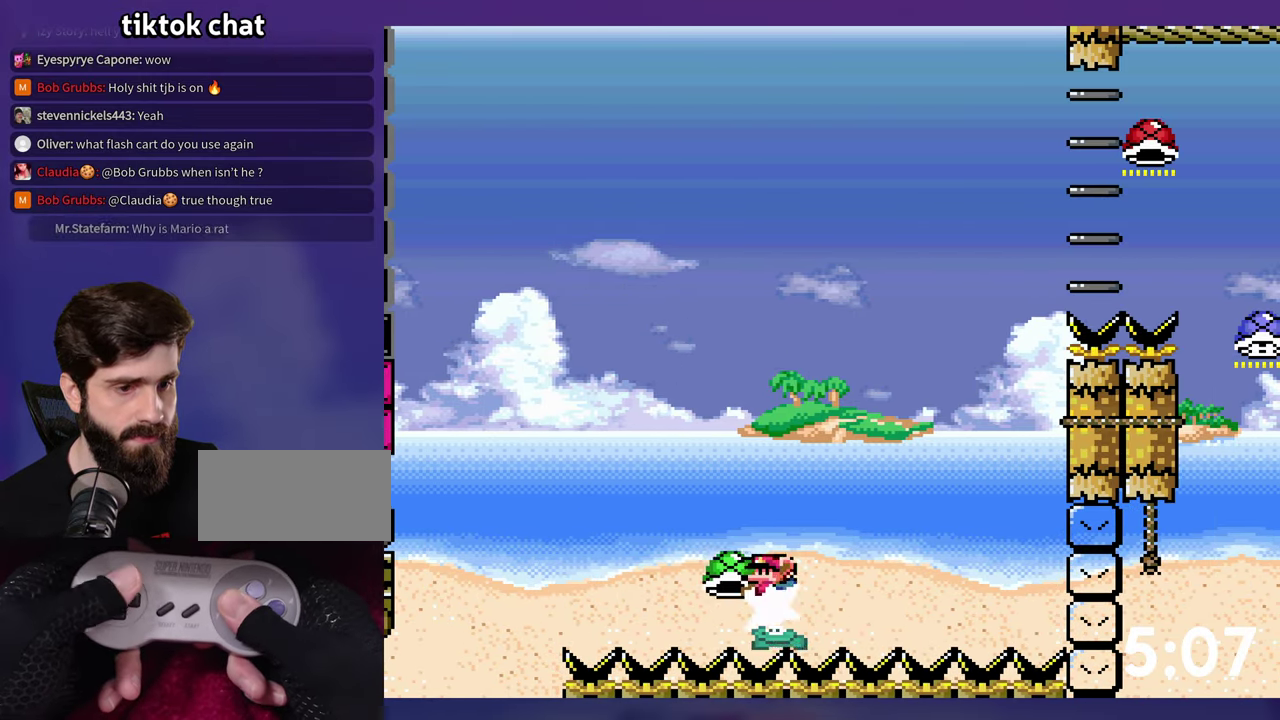
{"buttons": ["B", "Y", "DPAD_RIGHT"], "events": [[67, "DPAD_RIGHT", "down"], [417, "Y", "up"], [484, "Y", "down"]]}
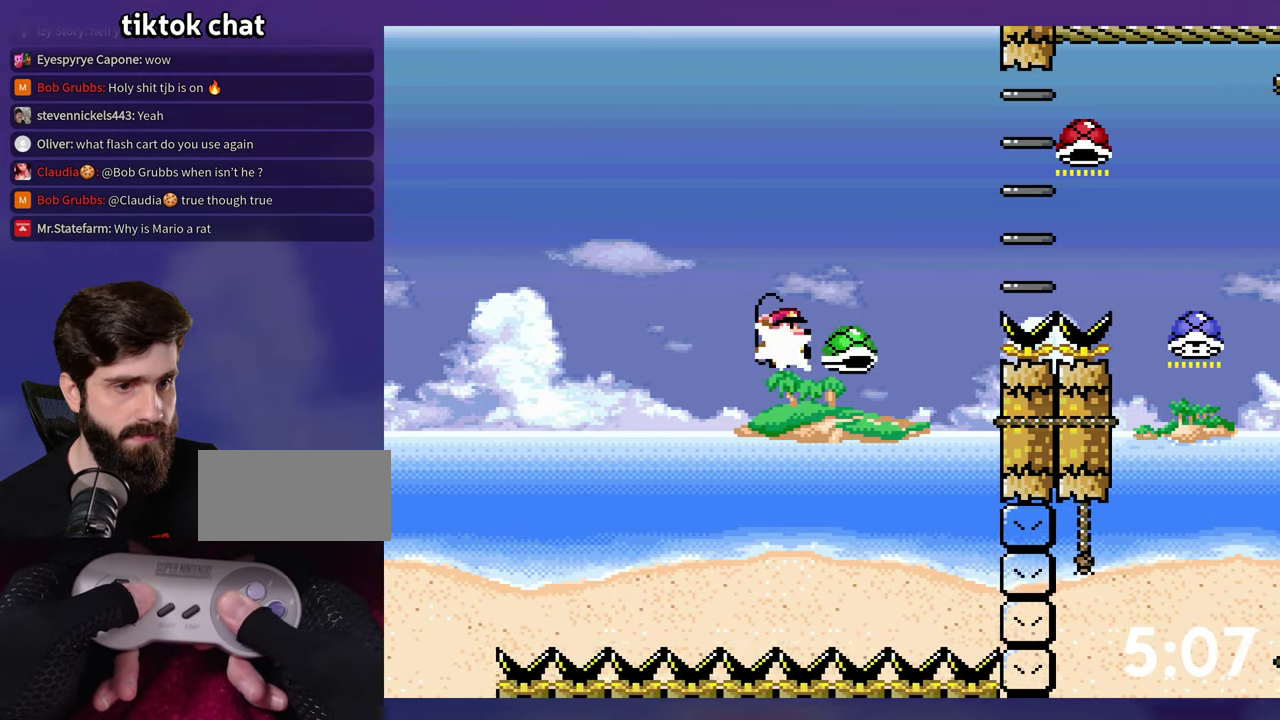
{"buttons": ["B", "Y", "DPAD_RIGHT"], "events": [[400, "B", "up"], [467, "B", "down"]]}
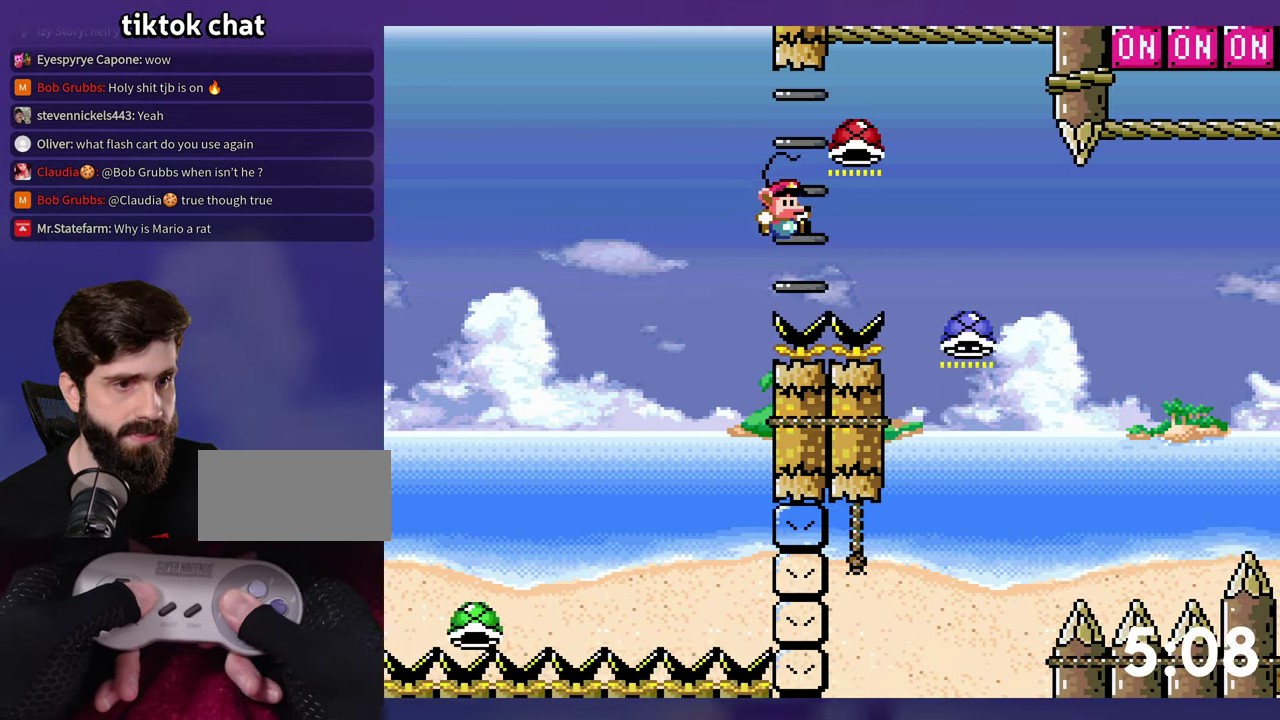
{"buttons": ["B", "DPAD_DOWN"], "events": [[316, "DPAD_DOWN", "down"], [333, "DPAD_RIGHT", "up"], [450, "Y", "up"]]}
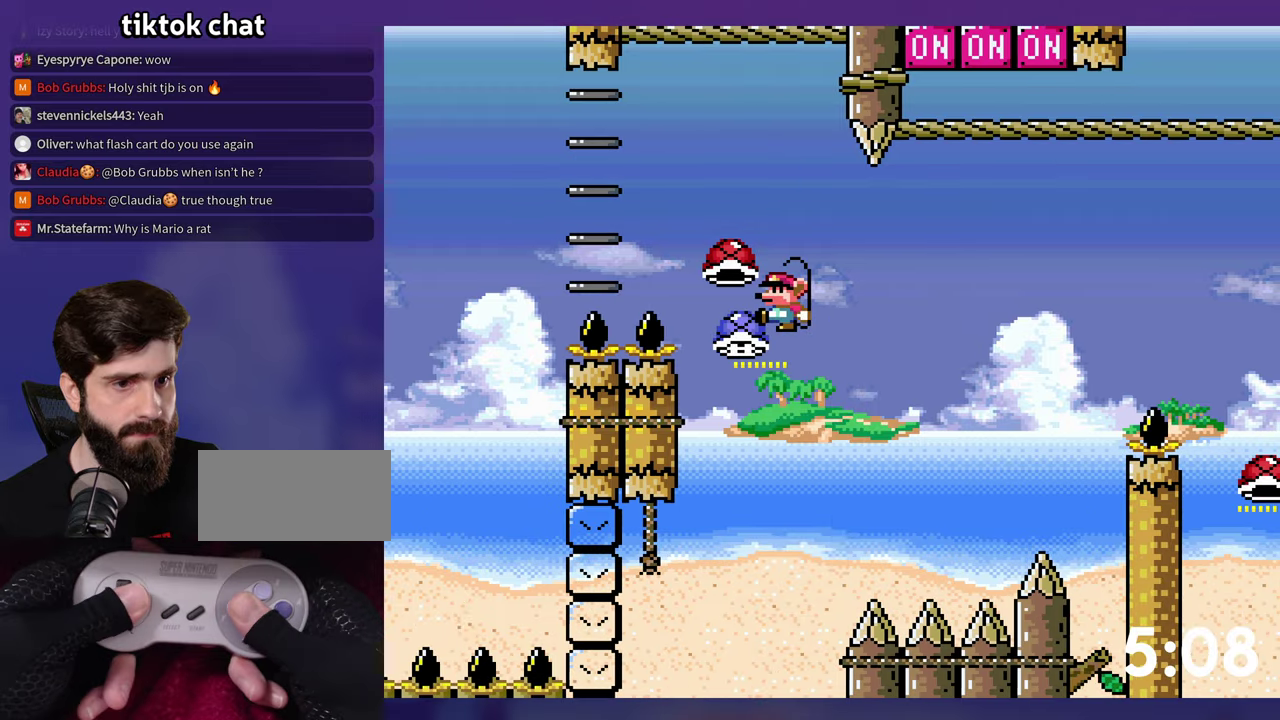
{"buttons": ["Y", "DPAD_UP", "DPAD_RIGHT"], "events": [[16, "DPAD_DOWN", "up"], [66, "Y", "down"], [166, "DPAD_RIGHT", "down"], [316, "DPAD_UP", "down"], [366, "B", "up"]]}
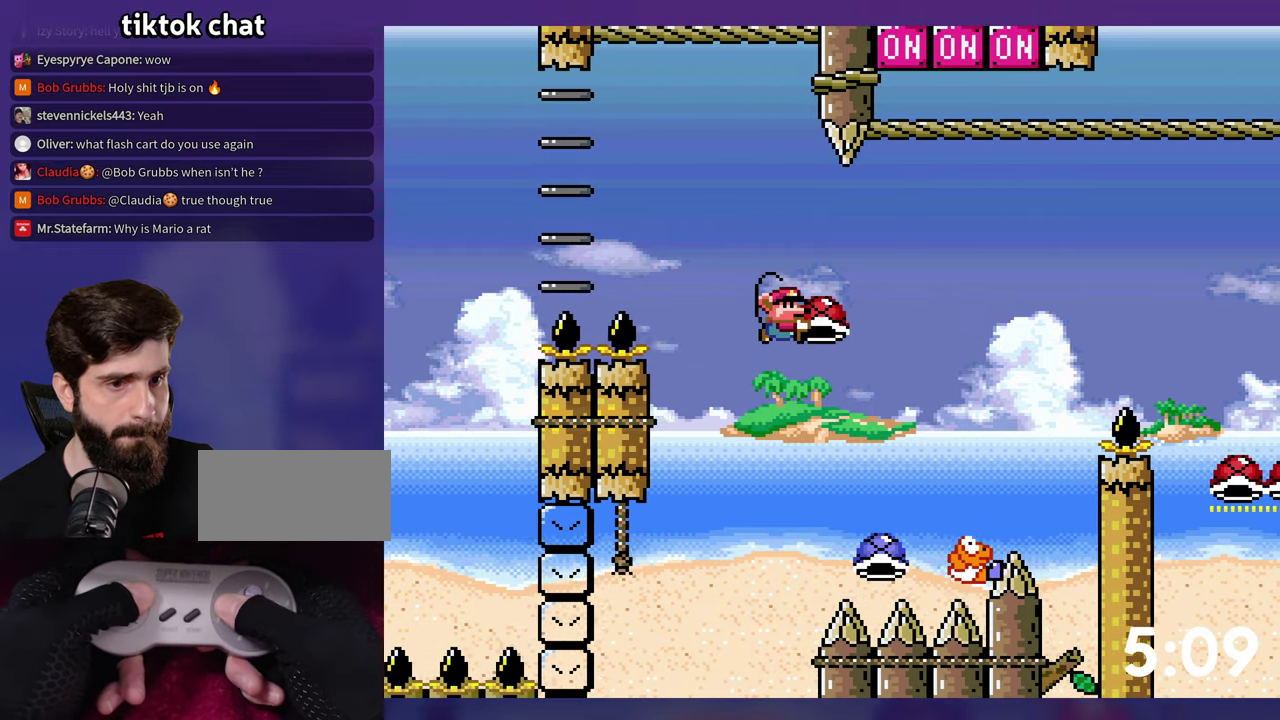
{"buttons": ["B", "Y", "DPAD_RIGHT"], "events": [[150, "B", "down"], [200, "Y", "up"], [250, "DPAD_RIGHT", "up"], [283, "Y", "down"], [300, "DPAD_UP", "up"], [416, "DPAD_RIGHT", "down"]]}
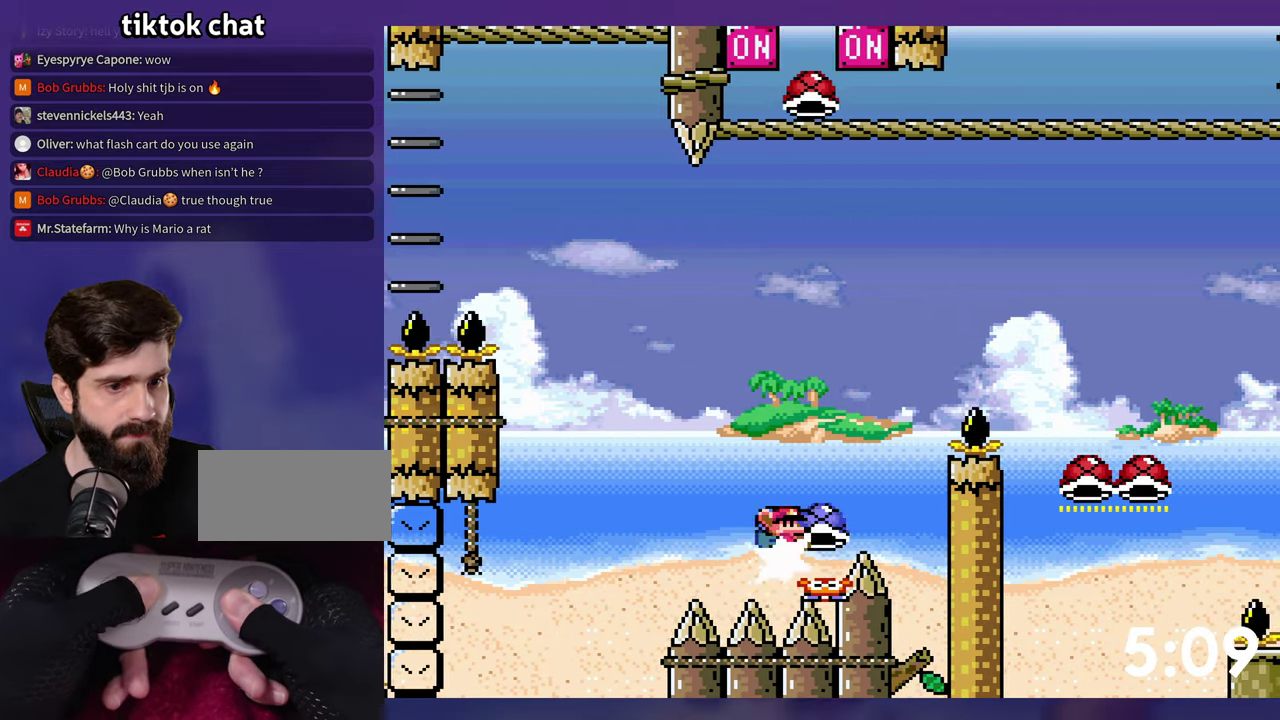
{"buttons": ["B", "Y", "DPAD_RIGHT"], "events": []}
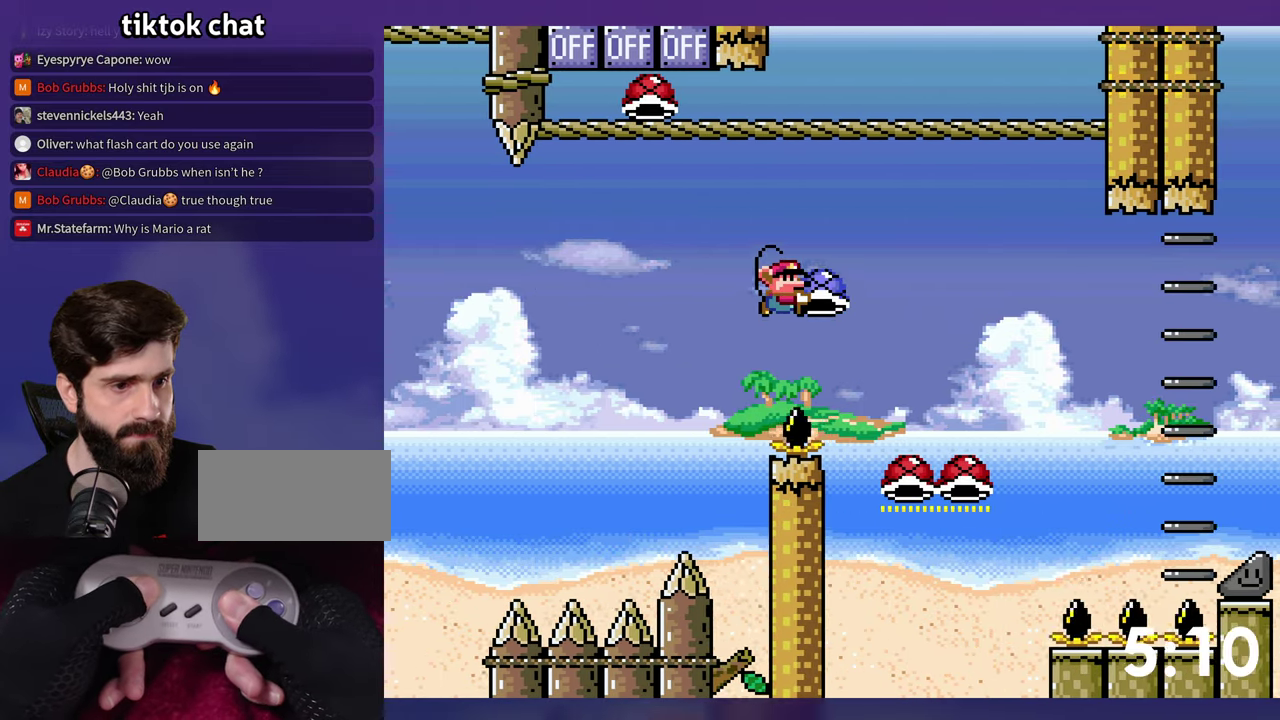
{"buttons": ["B", "Y", "DPAD_RIGHT"], "events": [[200, "DPAD_DOWN", "down"], [200, "DPAD_RIGHT", "up"], [266, "Y", "up"], [400, "DPAD_DOWN", "up"], [450, "Y", "down"], [483, "DPAD_RIGHT", "down"]]}
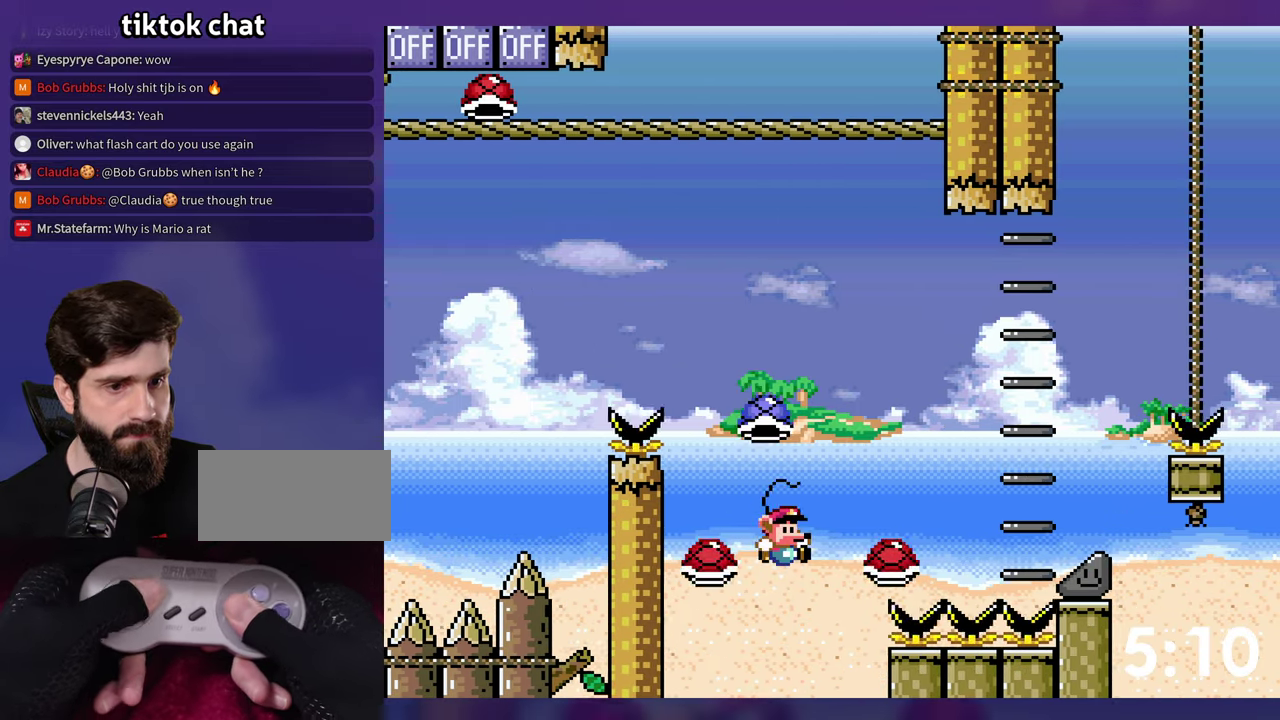
{"buttons": ["B", "Y", "DPAD_UP", "DPAD_RIGHT"], "events": [[133, "DPAD_UP", "down"]]}
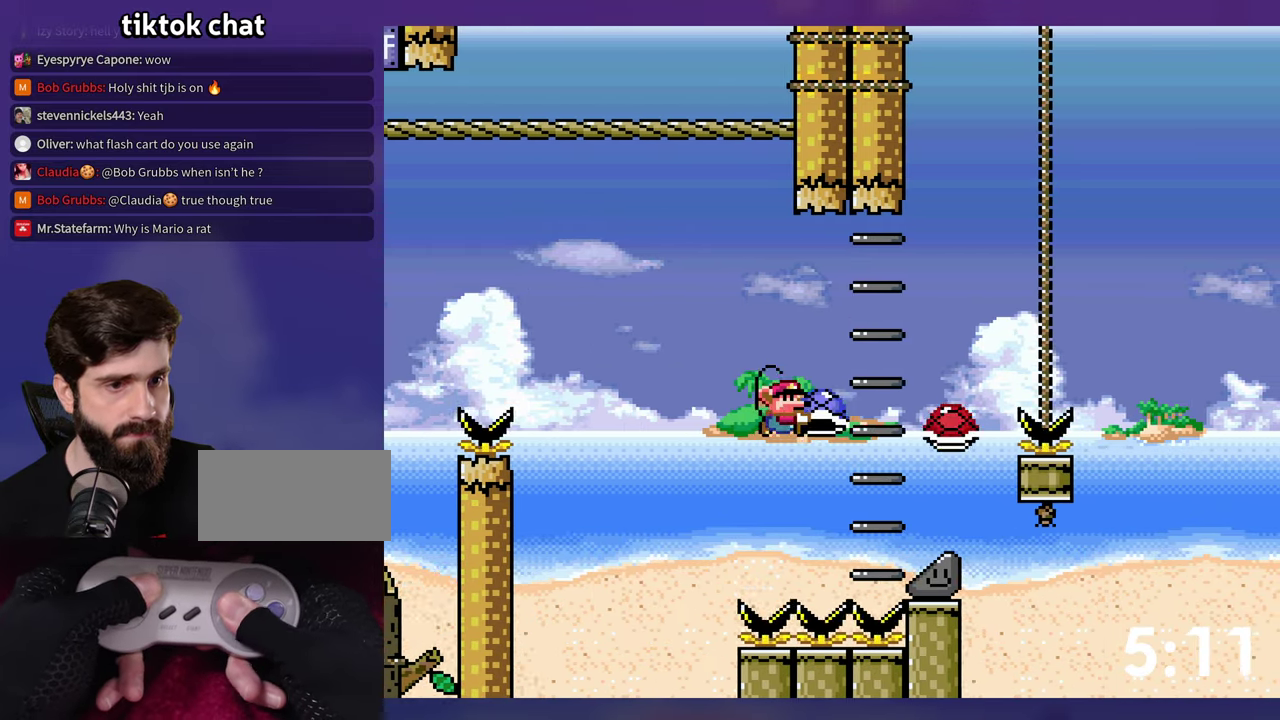
{"buttons": ["B", "Y"], "events": [[16, "Y", "up"], [83, "Y", "down"], [383, "DPAD_RIGHT", "up"], [416, "DPAD_UP", "up"]]}
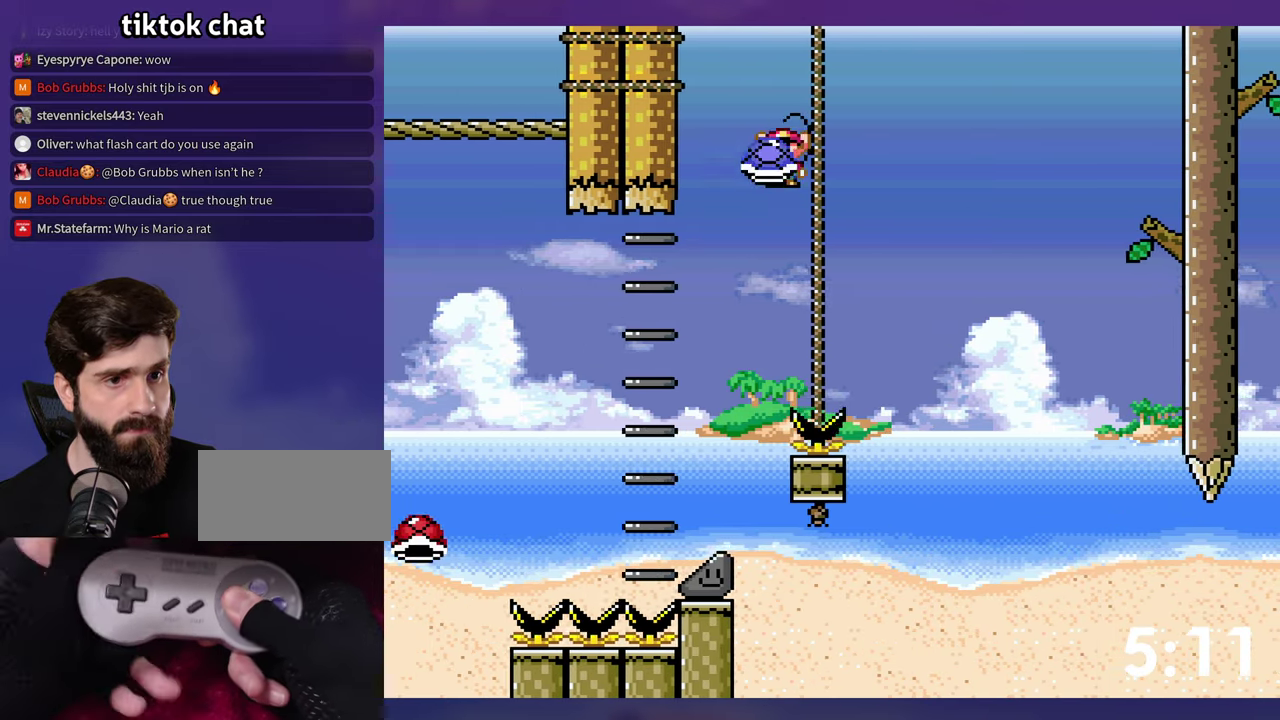
{"buttons": ["Y", "DPAD_RIGHT"], "events": [[66, "DPAD_RIGHT", "down"], [350, "B", "up"]]}
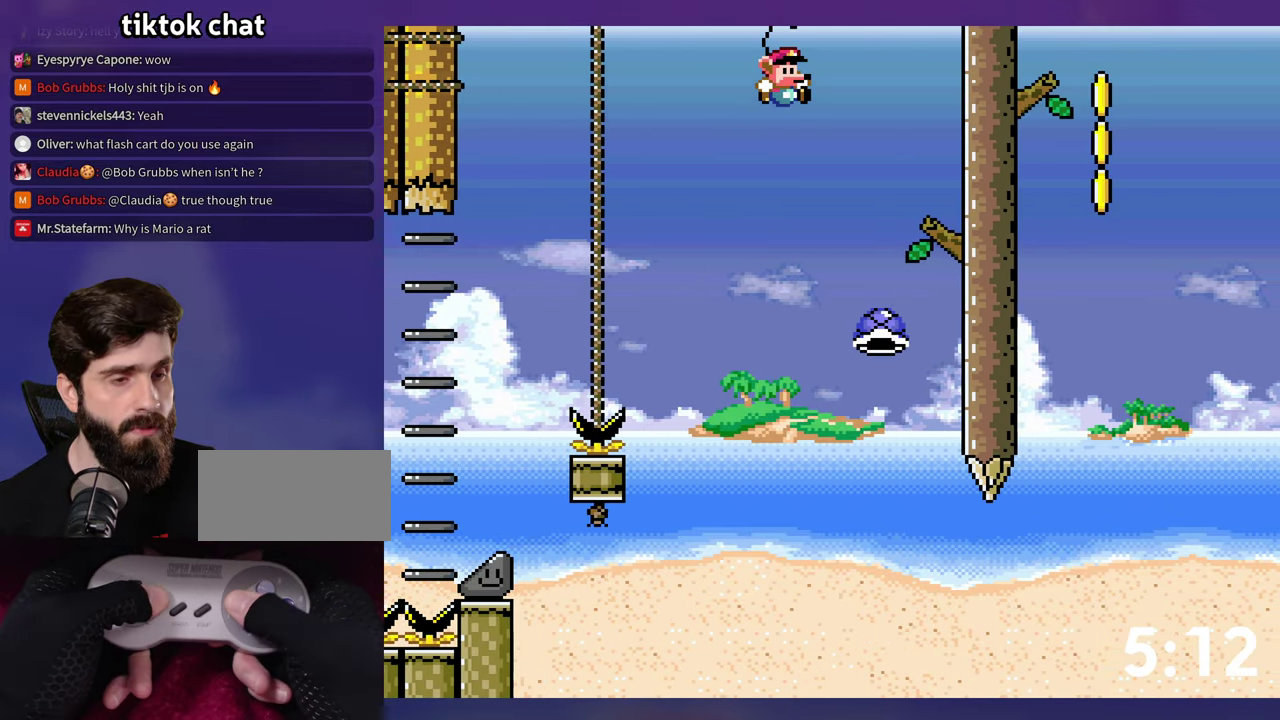
{"buttons": ["Y", "DPAD_RIGHT"], "events": []}
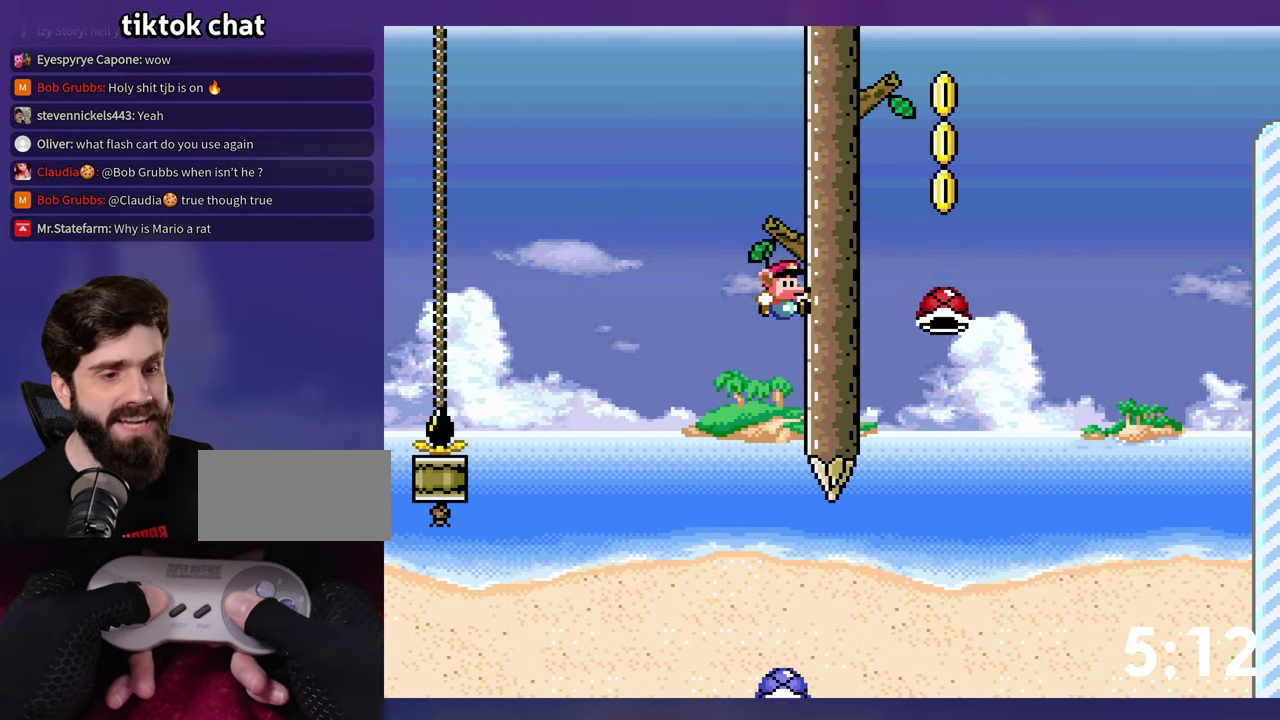
{"buttons": [], "events": [[383, "Y", "up"], [466, "DPAD_RIGHT", "up"]]}
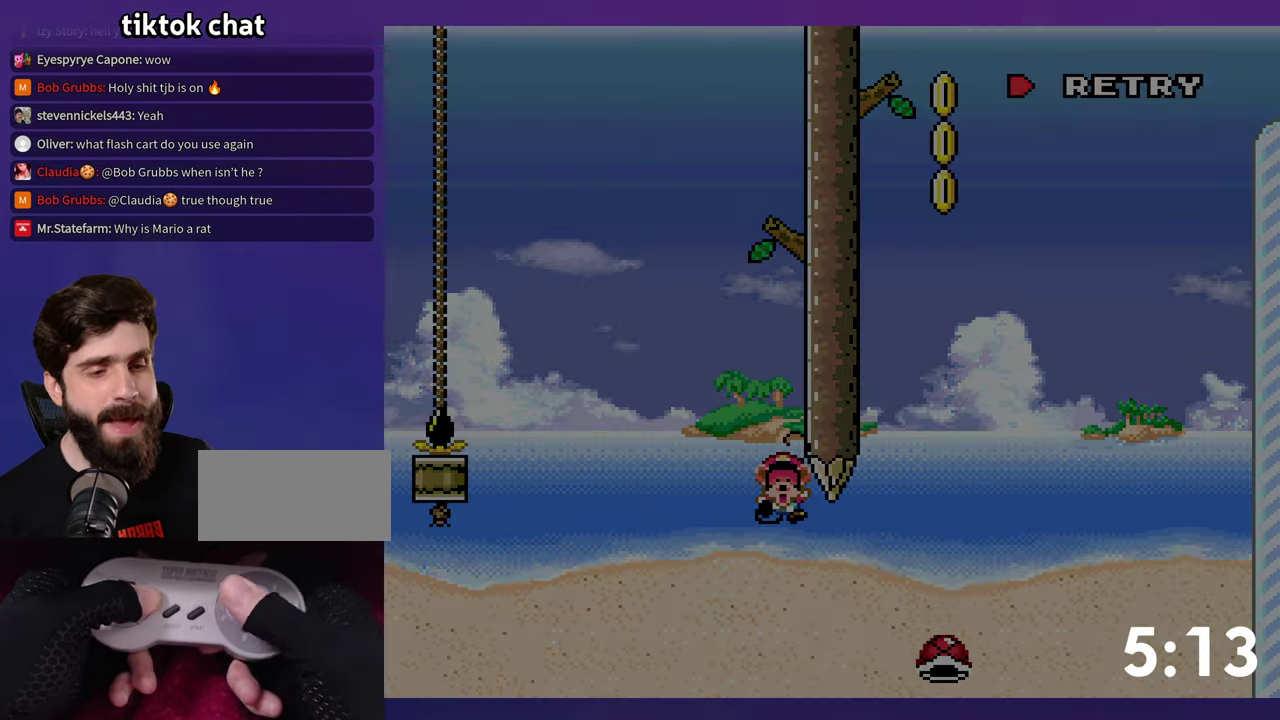
{"buttons": [], "events": []}
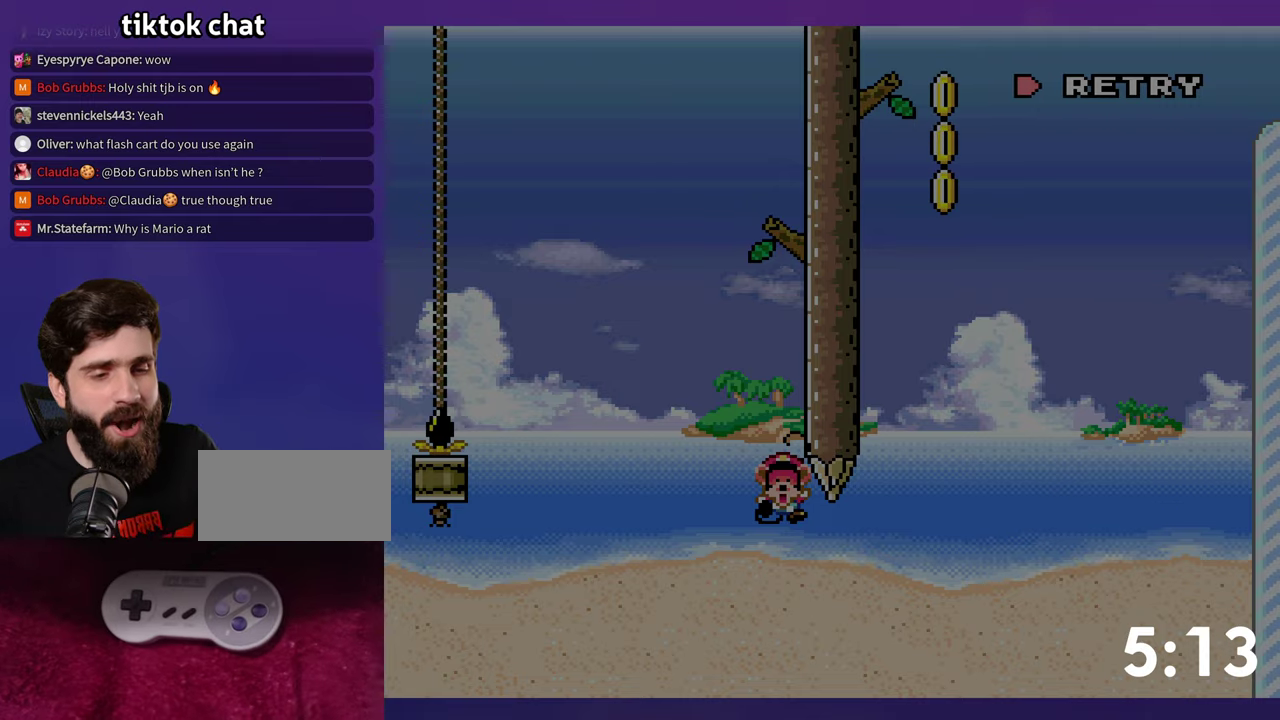
{"buttons": ["X", "Y"], "events": [[483, "Y", "down"], [500, "X", "down"]]}
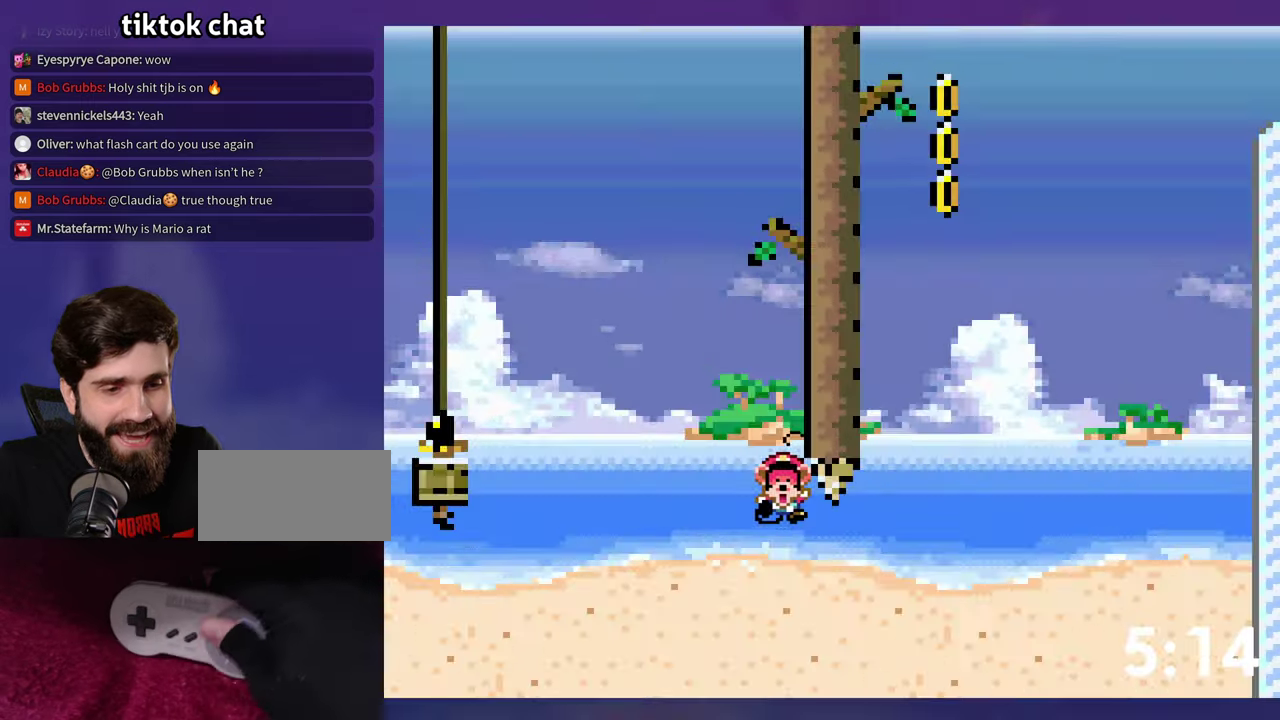
{"buttons": [], "events": [[117, "X", "up"], [133, "Y", "up"]]}
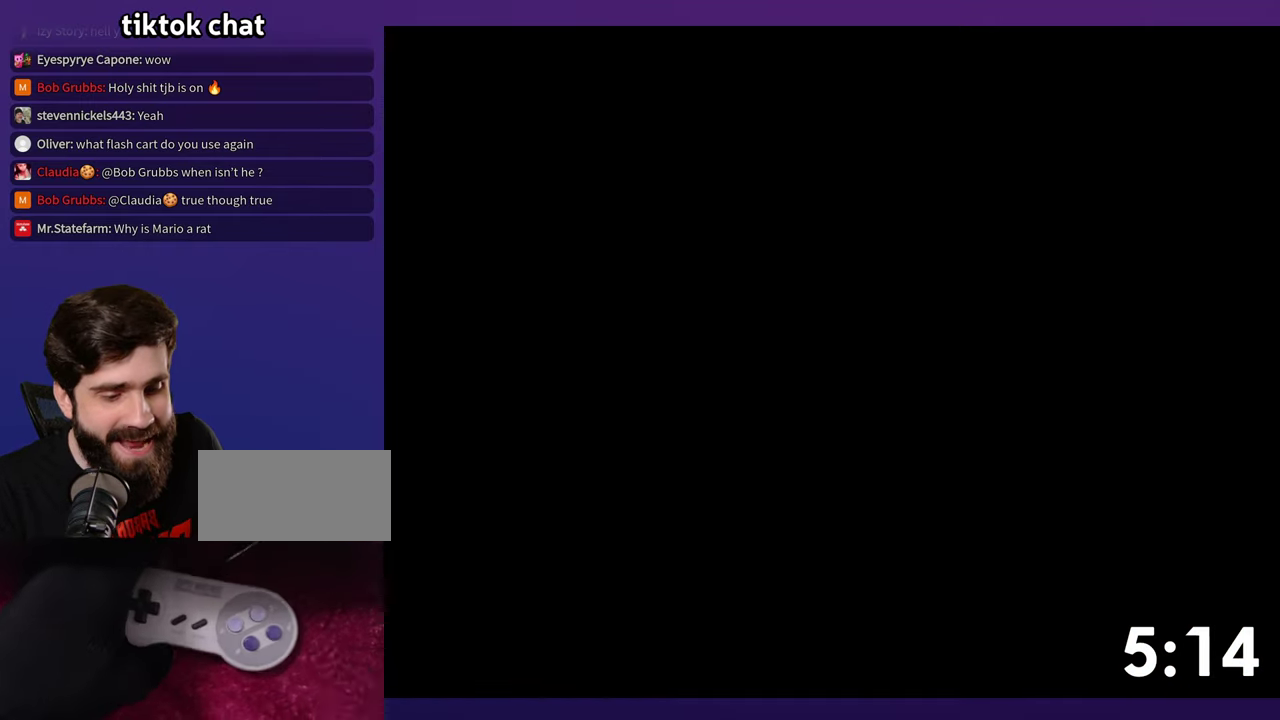
{"buttons": ["Y"], "events": [[450, "Y", "down"]]}
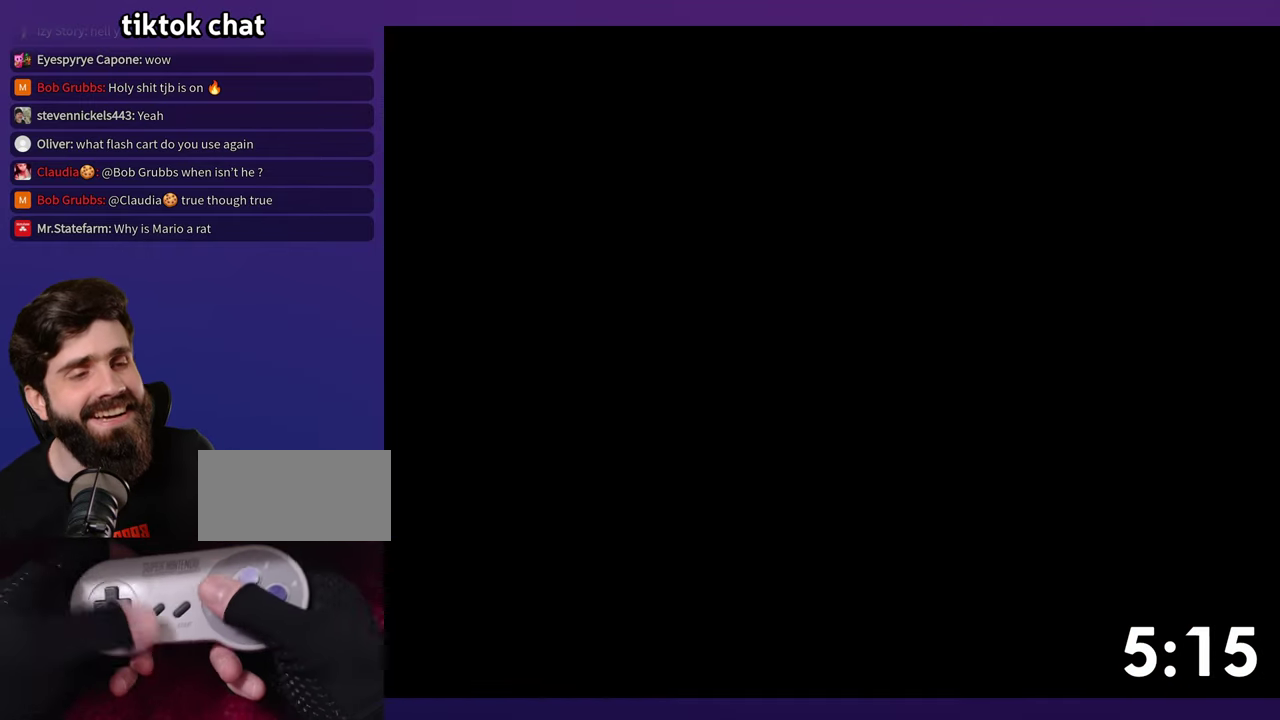
{"buttons": ["Y"], "events": []}
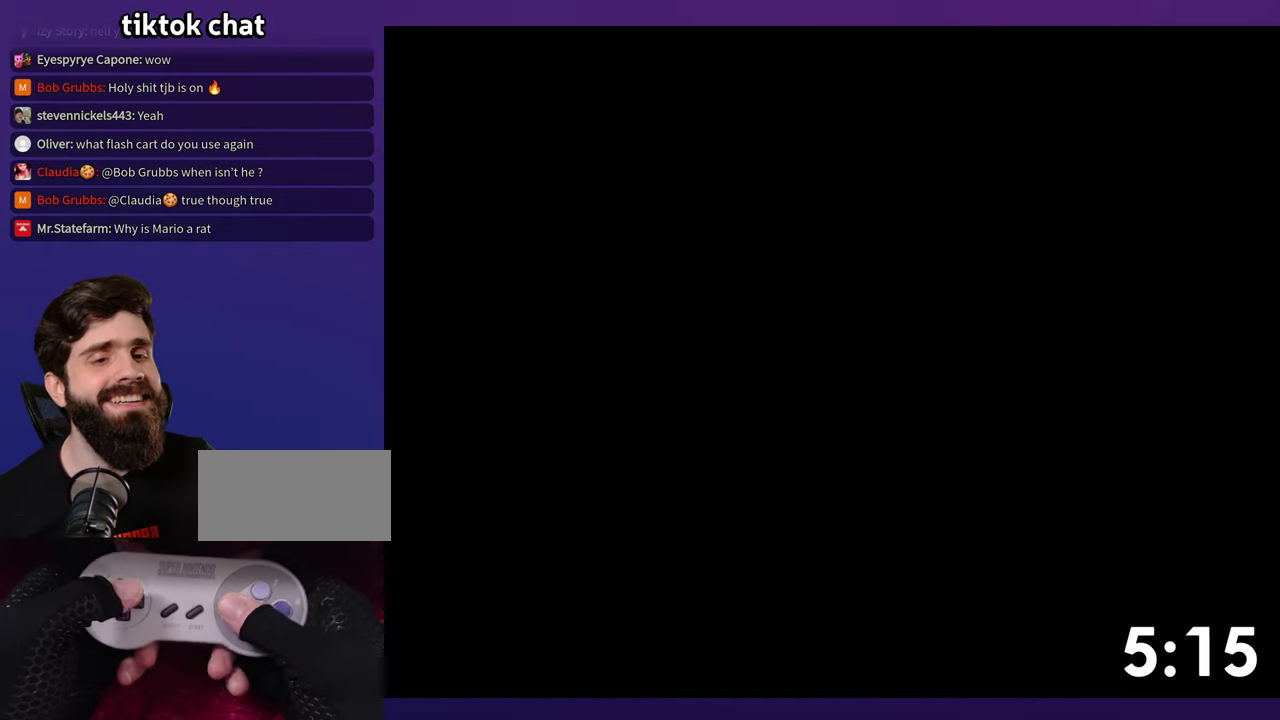
{"buttons": ["Y"], "events": [[83, "B", "down"], [500, "B", "up"]]}
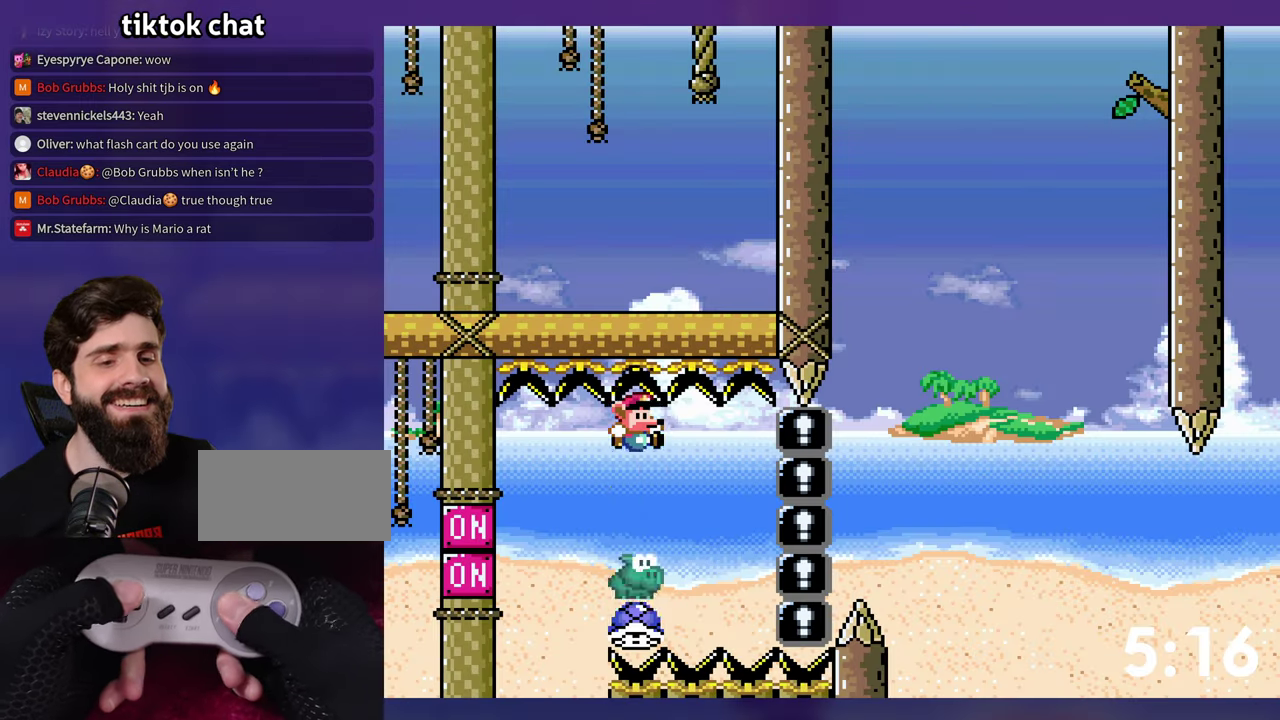
{"buttons": ["B", "Y"], "events": [[333, "B", "down"], [417, "Y", "up"], [500, "Y", "down"]]}
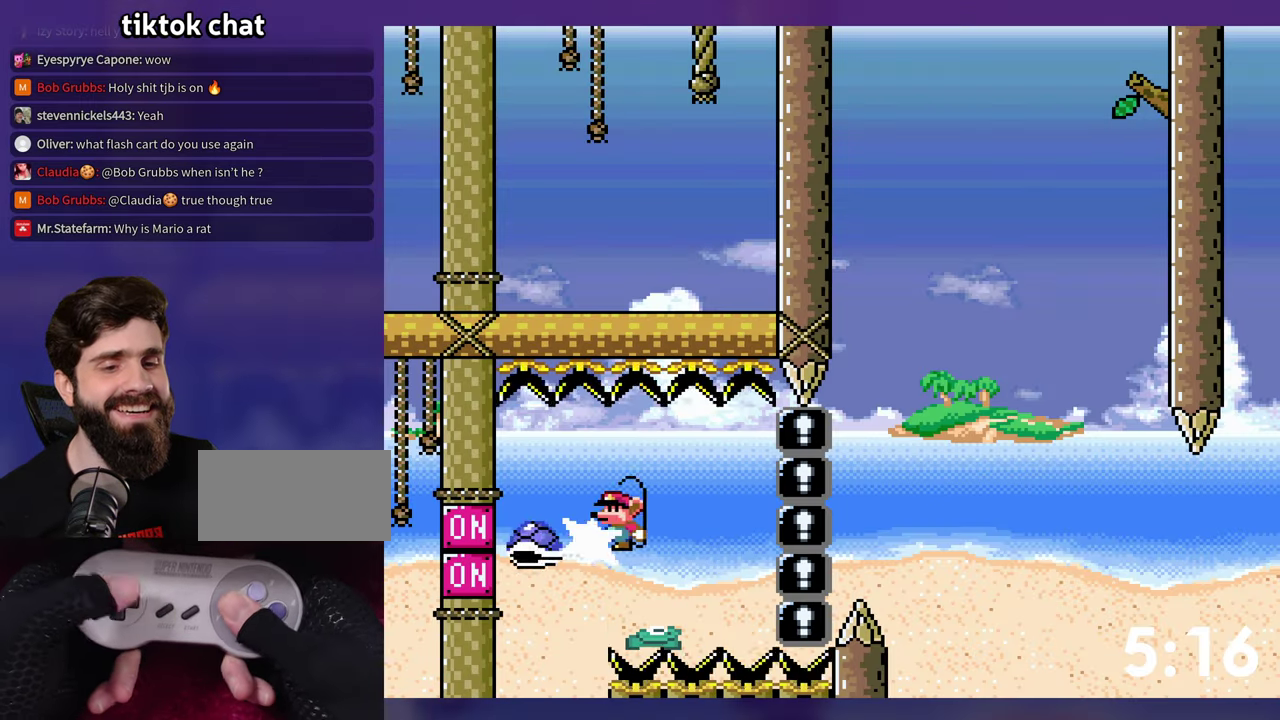
{"buttons": ["B", "Y", "DPAD_RIGHT"], "events": [[50, "DPAD_RIGHT", "down"], [167, "B", "up"], [433, "B", "down"]]}
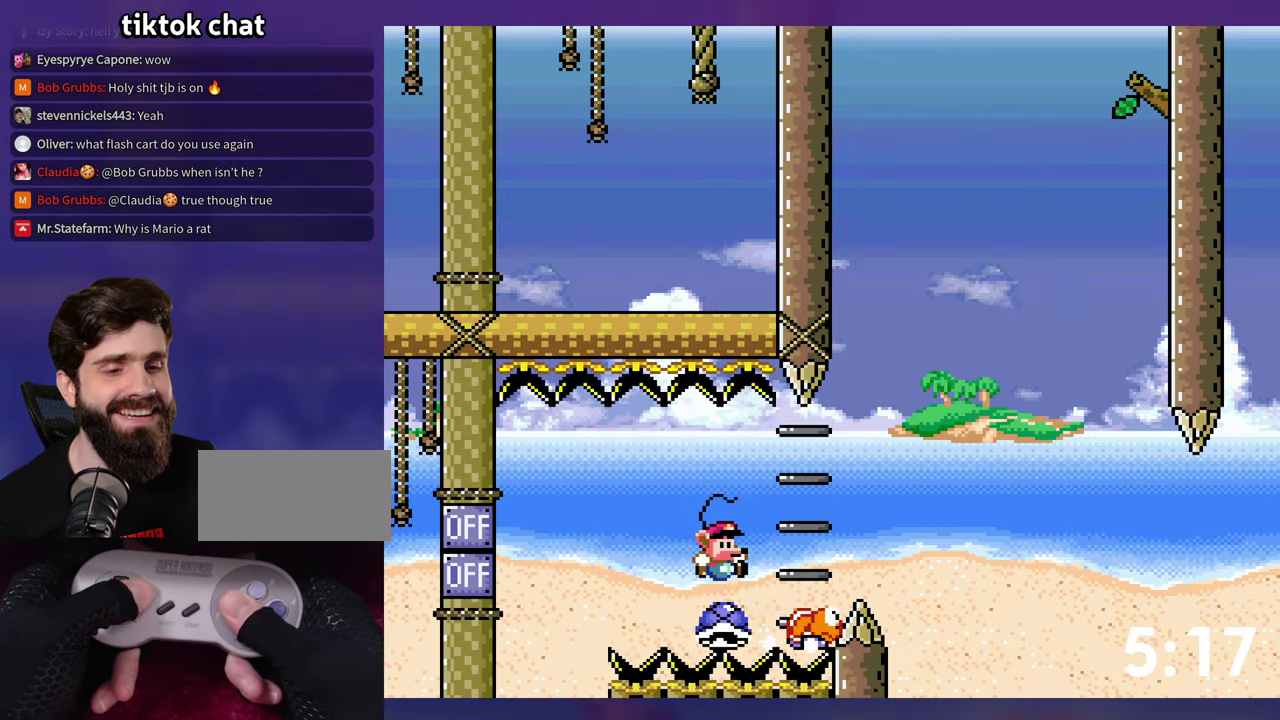
{"buttons": ["B", "Y"], "events": [[350, "DPAD_RIGHT", "up"]]}
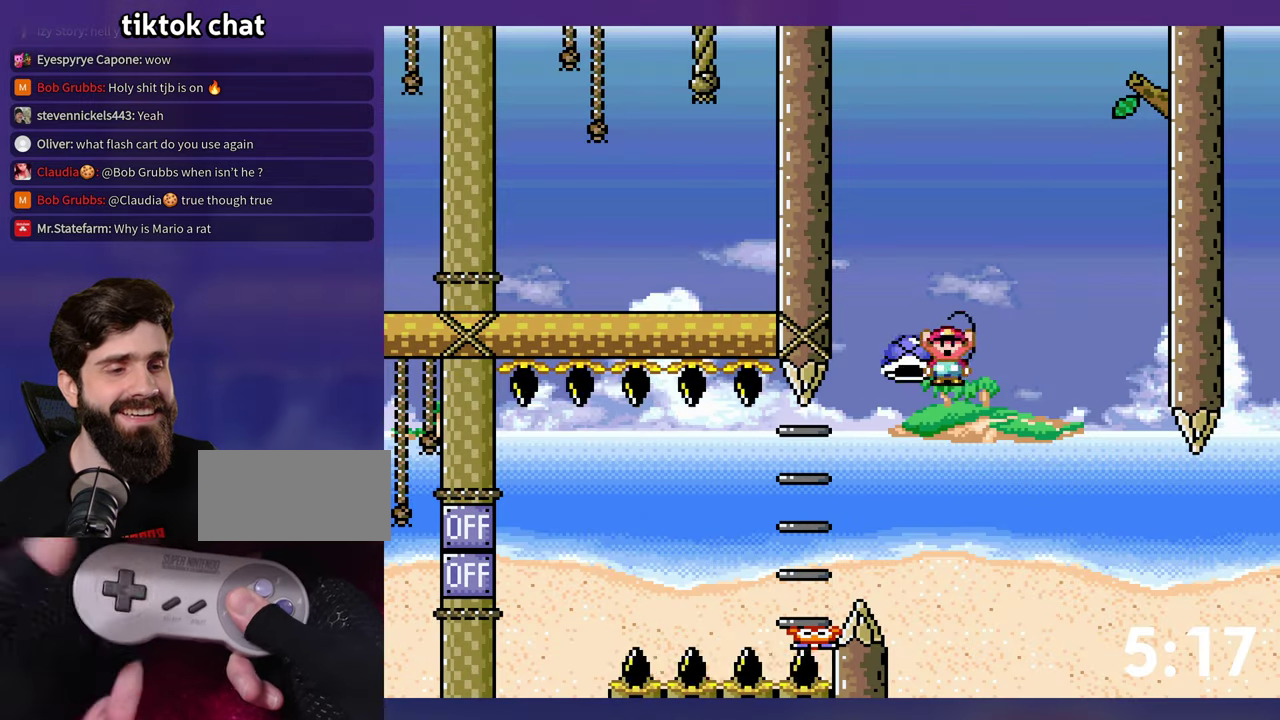
{"buttons": ["Y", "DPAD_RIGHT"], "events": [[17, "Y", "up"], [83, "Y", "down"], [100, "DPAD_RIGHT", "down"], [250, "B", "up"]]}